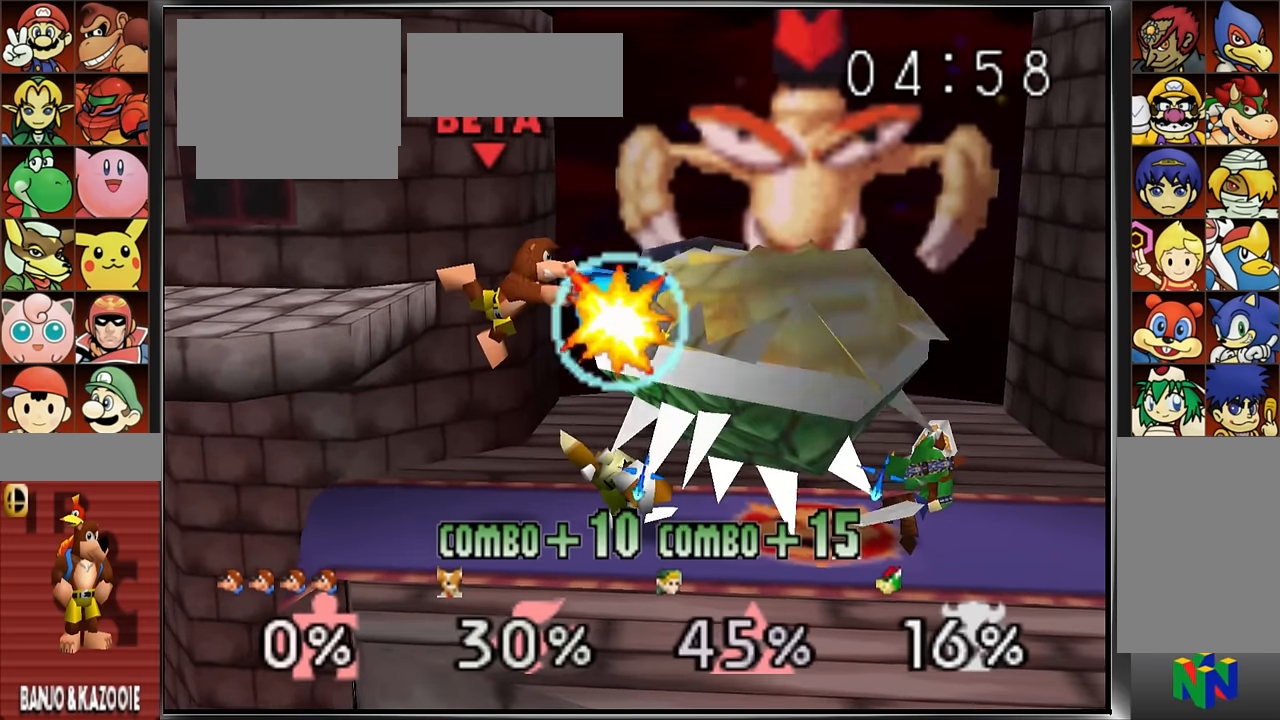
Gameplay with a controller (Nintendo layout); each line is a JSON object with the inputs held at the frame after it (dt_ms = milliseconds from this image to that frame). "button_events" lists button changes between this image and that frame as [ms after this image, input, new state], when the widget could be followed in between (sticks are given only as held states). Not read: B C_DOWN C_RIGHT C_UP DPAD_LEFT DPAD_RIGHT DPAD_UP L3 R3 Z.
{"dt_ms": 501, "buttons": [], "left_stick": "center"}
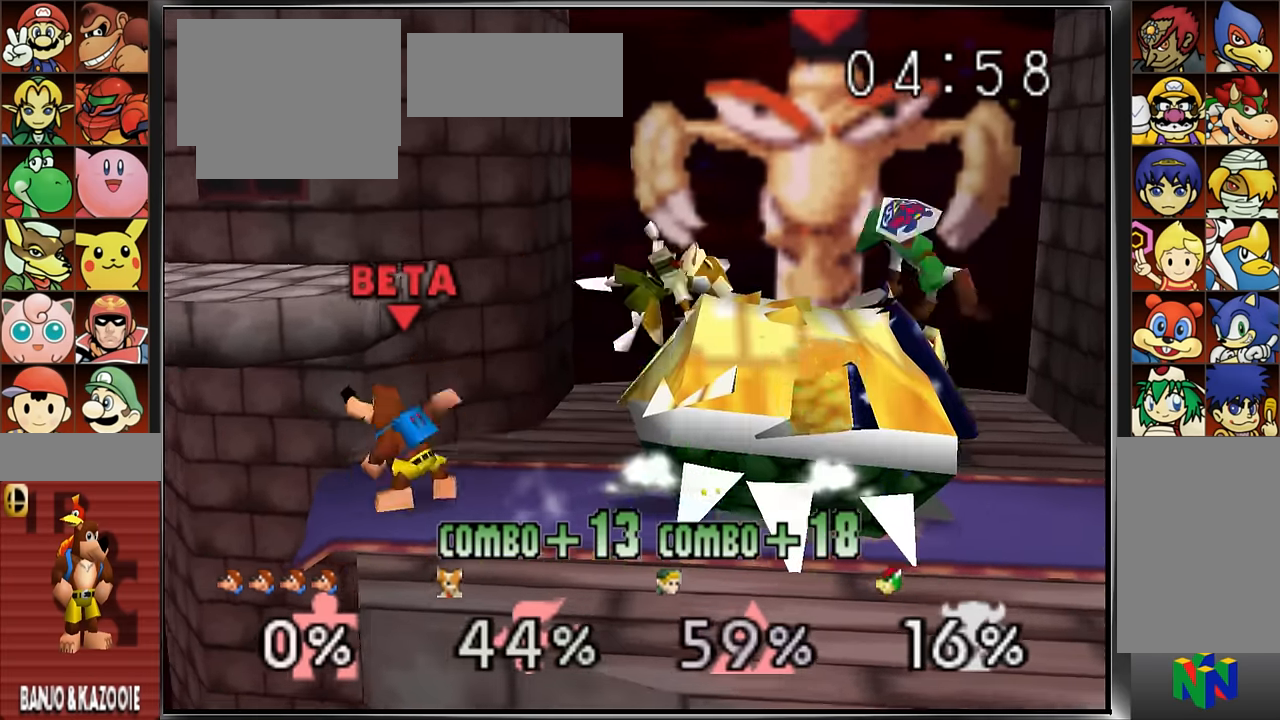
{"dt_ms": 500, "buttons": [], "left_stick": "right", "button_events": [[100, "A", "down"], [200, "A", "up"], [250, "A", "down"], [367, "A", "up"], [367, "DPAD_DOWN", "down"], [417, "DPAD_DOWN", "up"]]}
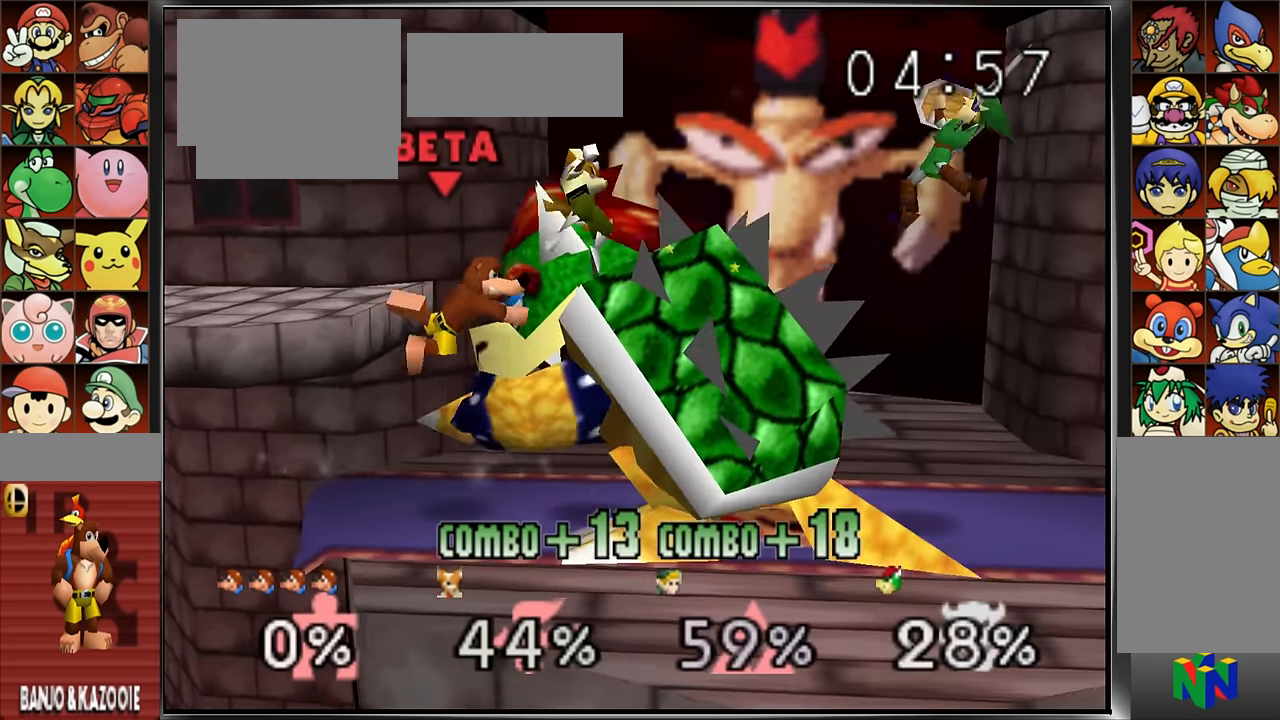
{"dt_ms": 501, "buttons": [], "left_stick": "center"}
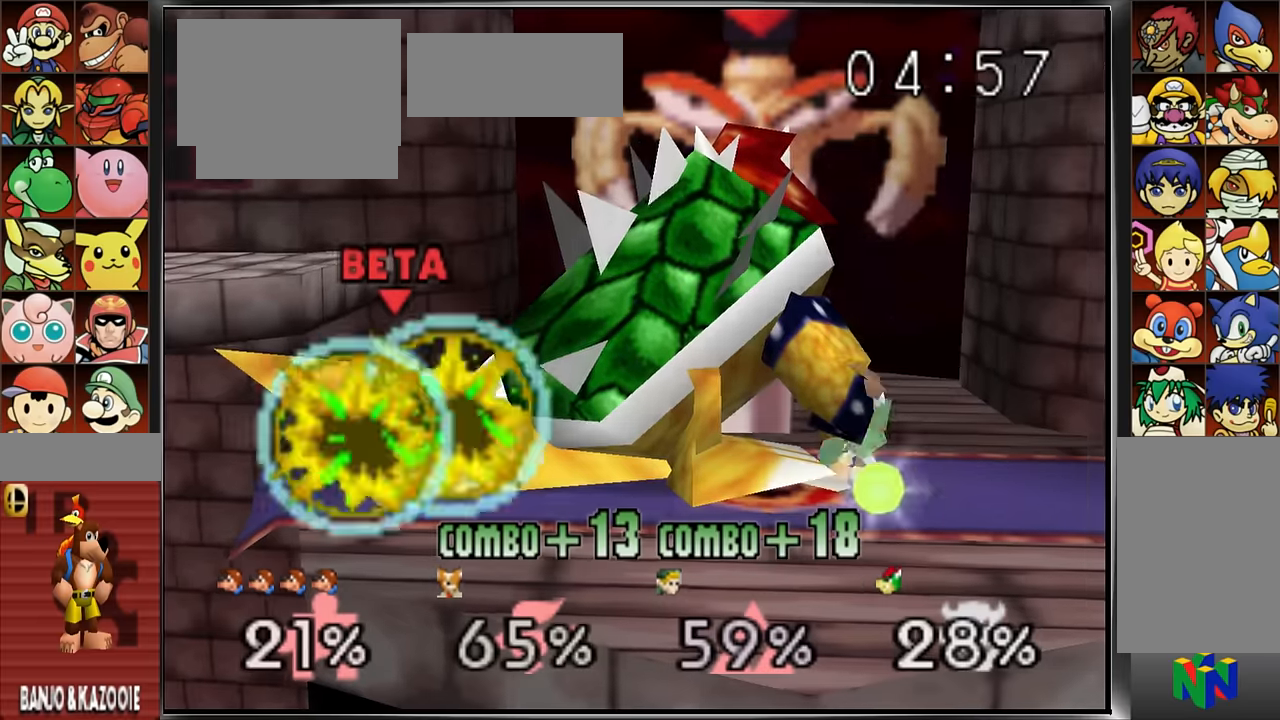
{"dt_ms": 501, "buttons": [], "left_stick": "right", "button_events": [[468, "C_LEFT", "down"], [484, "C_LEFT", "up"]]}
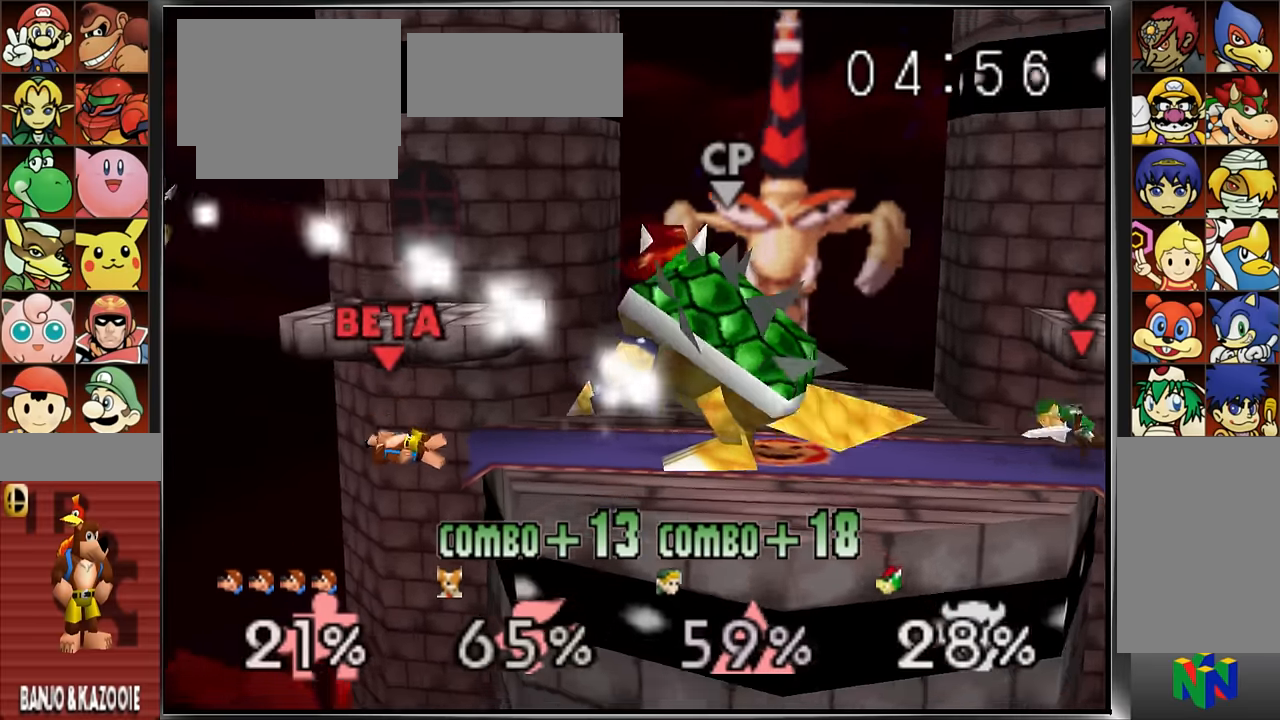
{"dt_ms": 500, "buttons": [], "left_stick": "right", "button_events": []}
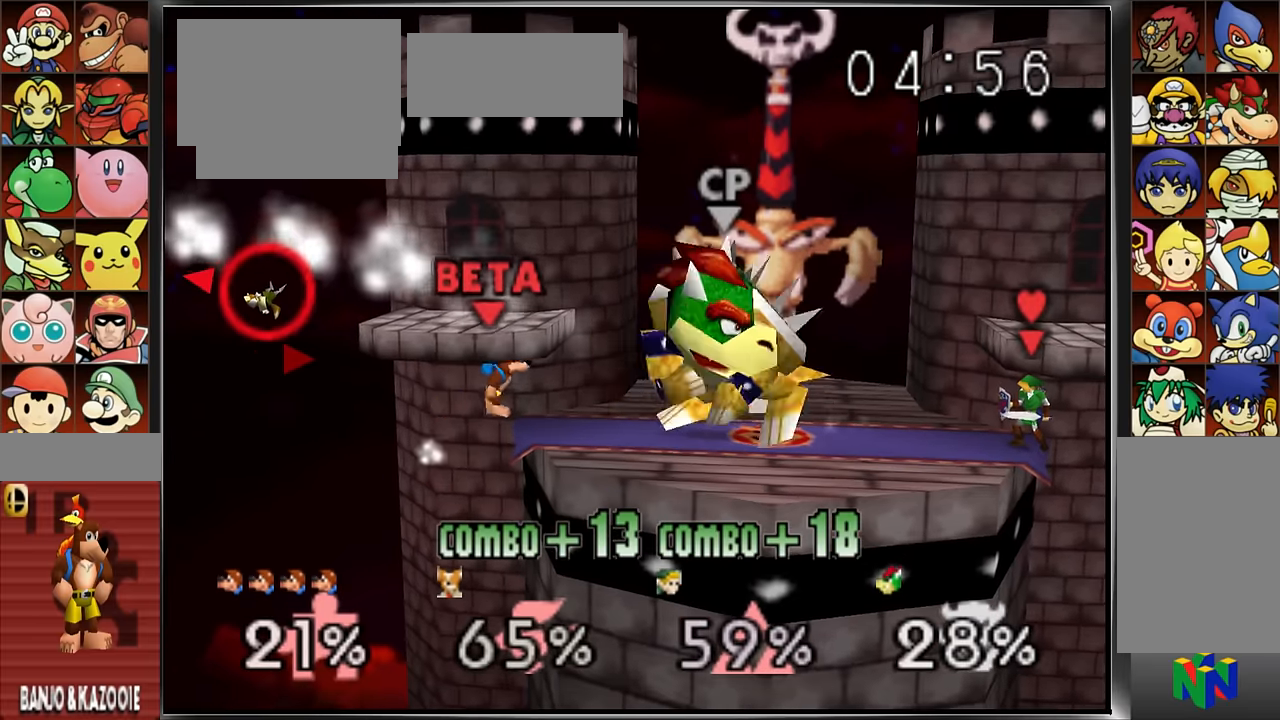
{"dt_ms": 501, "buttons": [], "left_stick": "center", "button_events": [[184, "A", "down"], [284, "A", "up"], [351, "A", "down"], [434, "A", "up"]]}
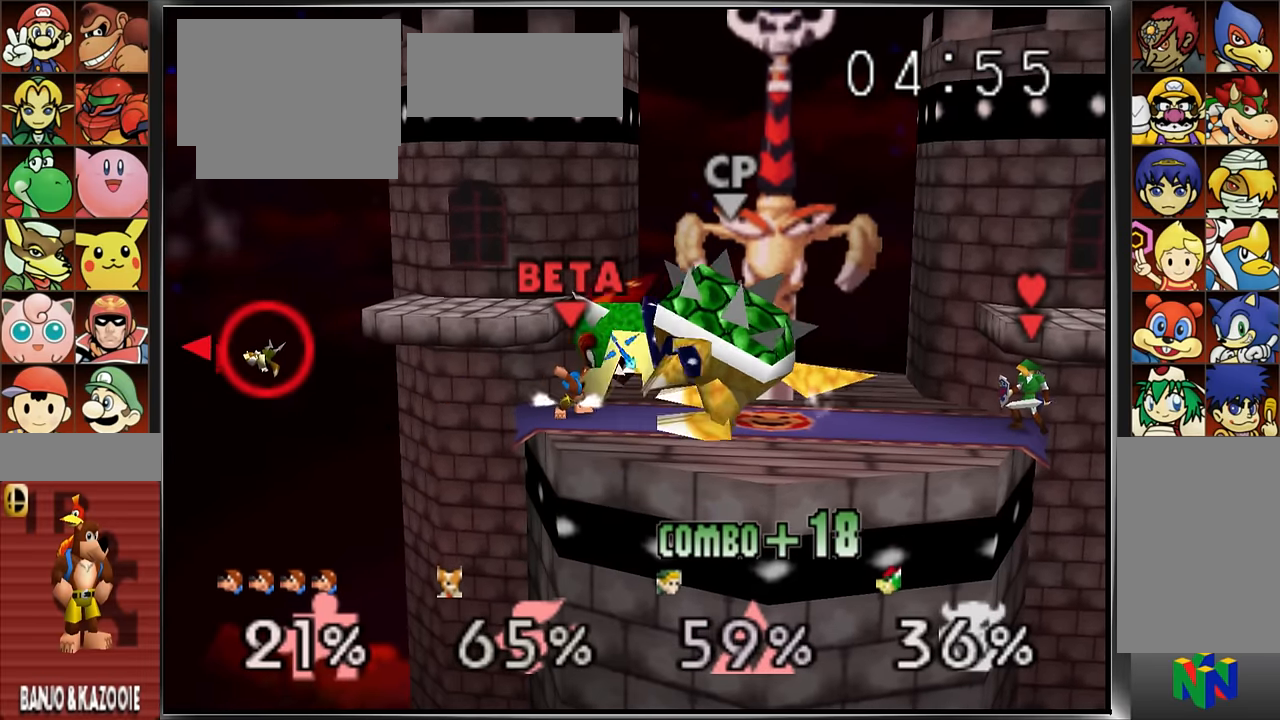
{"dt_ms": 500, "buttons": [], "left_stick": "center", "button_events": []}
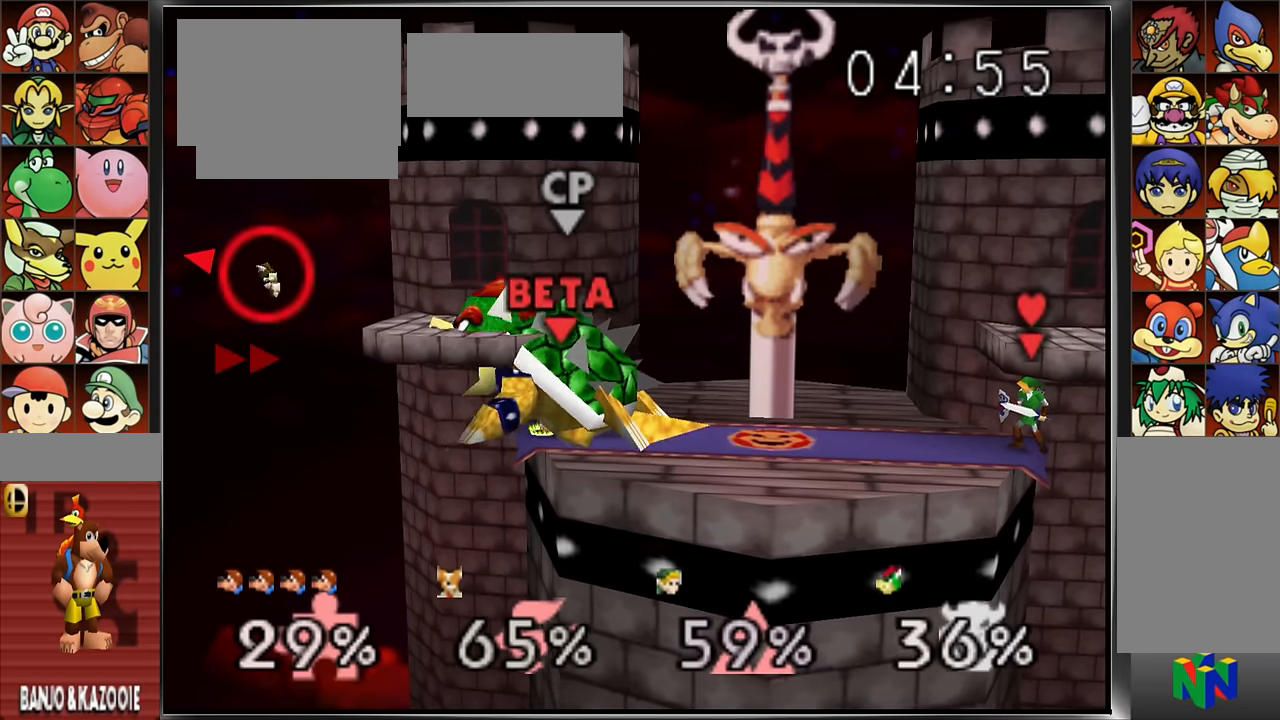
{"dt_ms": 501, "buttons": [], "left_stick": "down-right", "button_events": []}
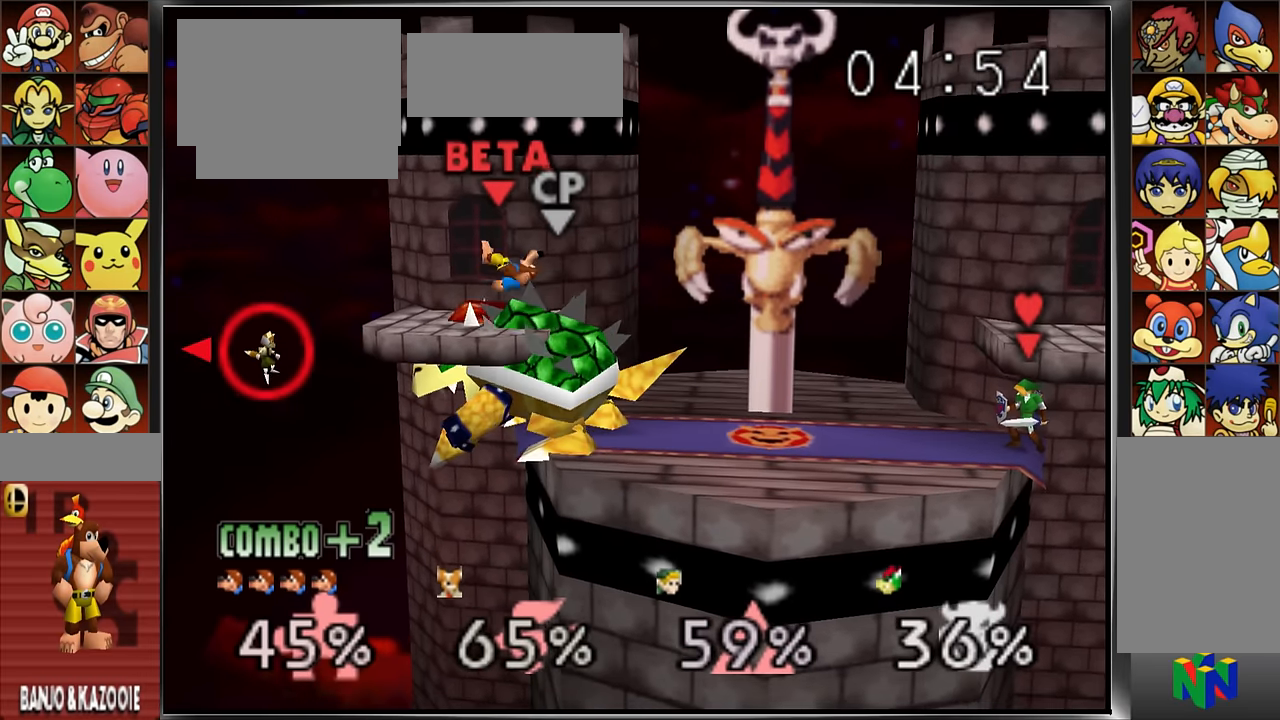
{"dt_ms": 500, "buttons": [], "left_stick": "left", "button_events": []}
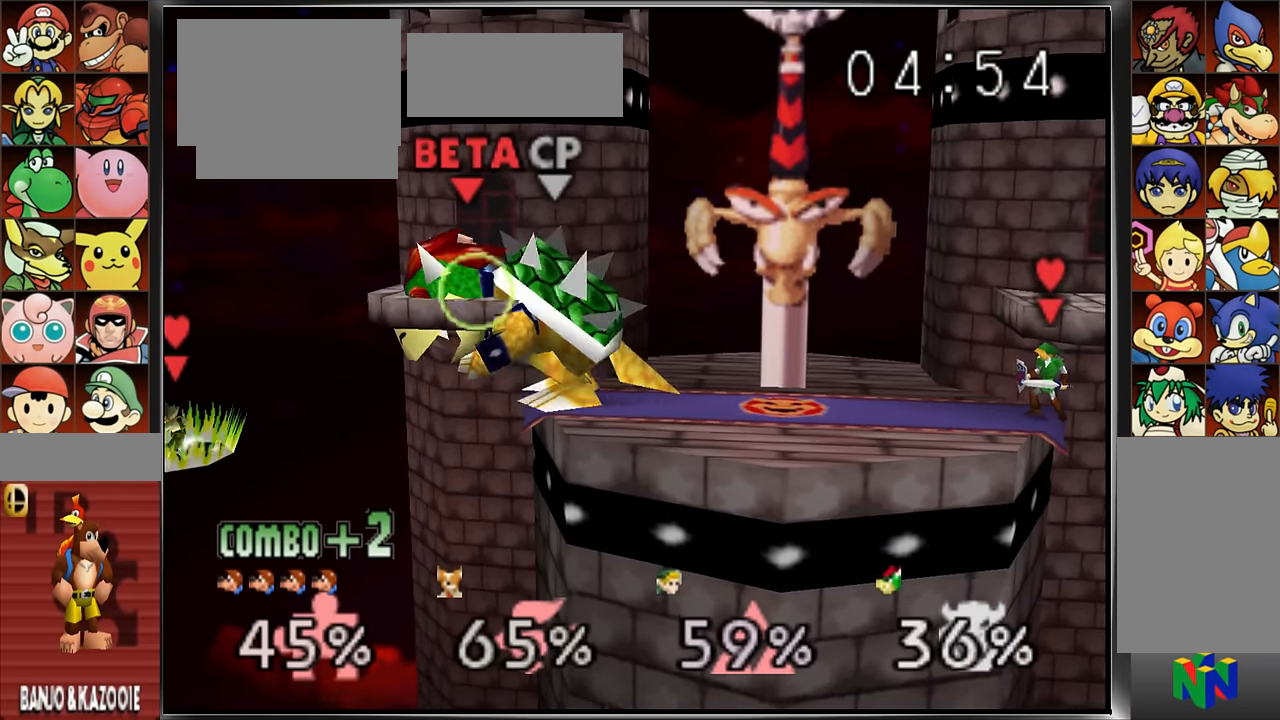
{"dt_ms": 985, "buttons": [], "left_stick": "center"}
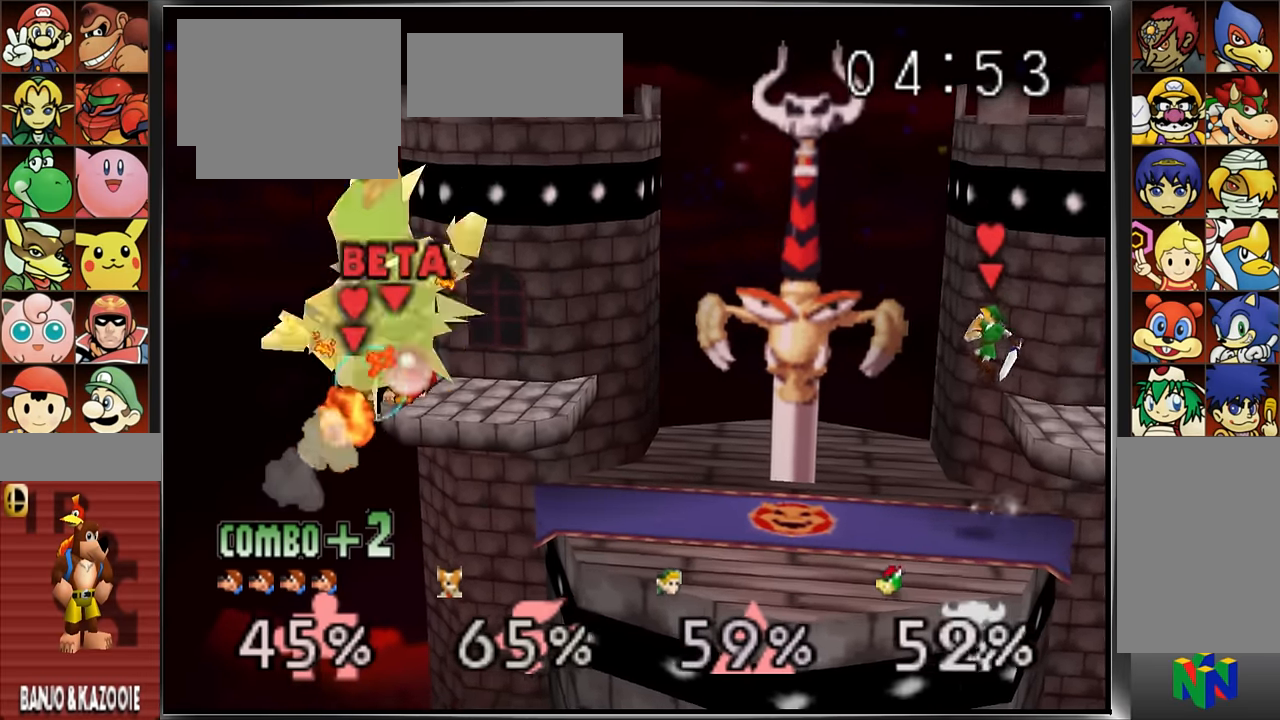
{"dt_ms": 500, "buttons": [], "left_stick": "center", "button_events": []}
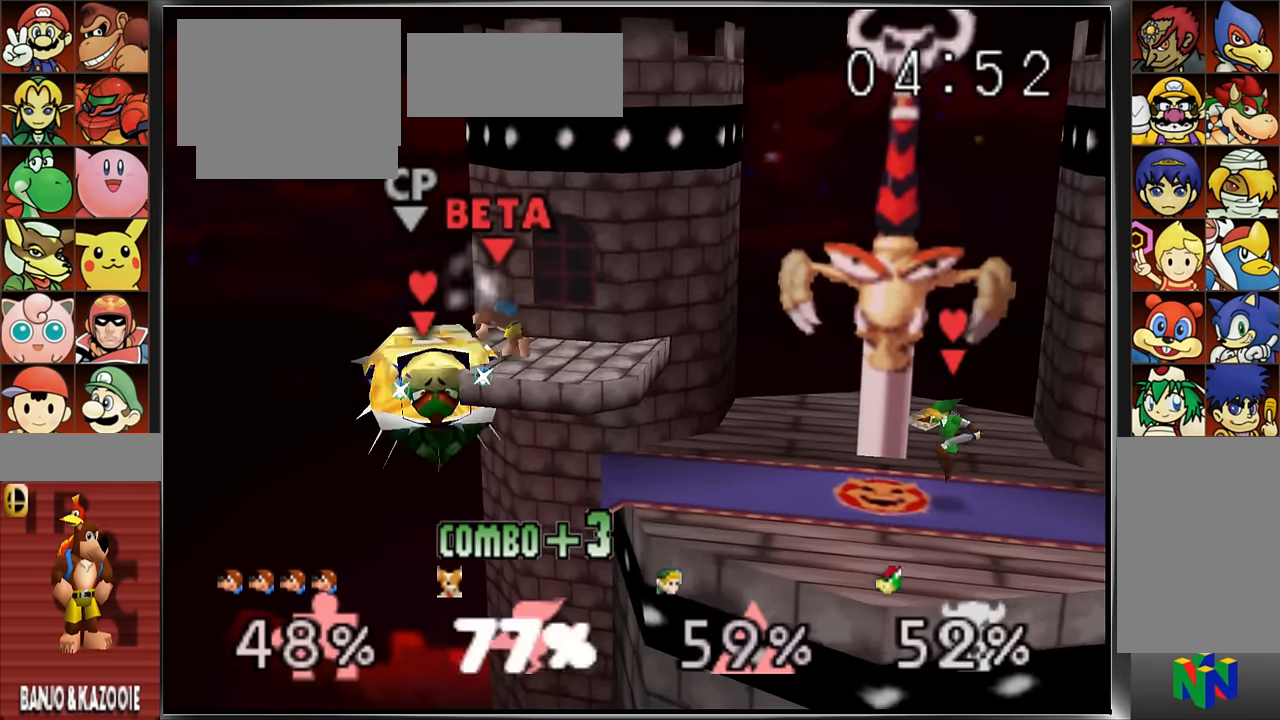
{"dt_ms": 501, "buttons": [], "left_stick": "center", "button_events": []}
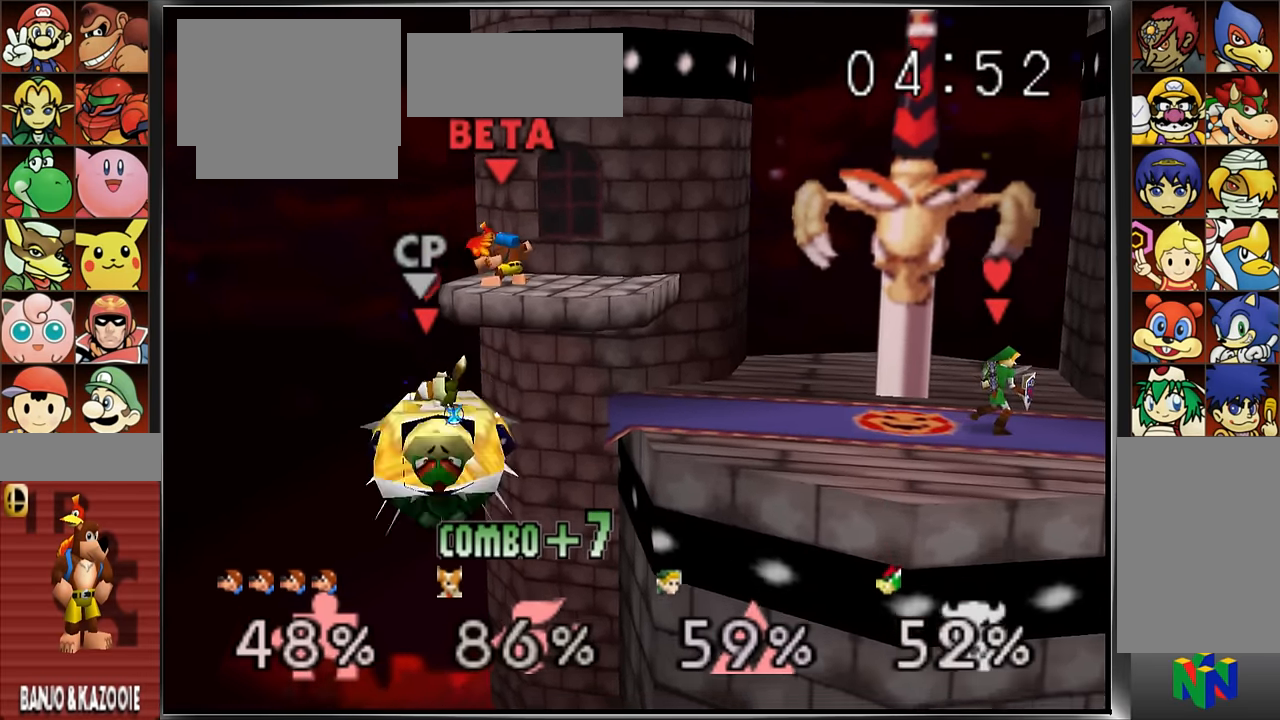
{"dt_ms": 500, "buttons": [], "left_stick": "up-right", "button_events": []}
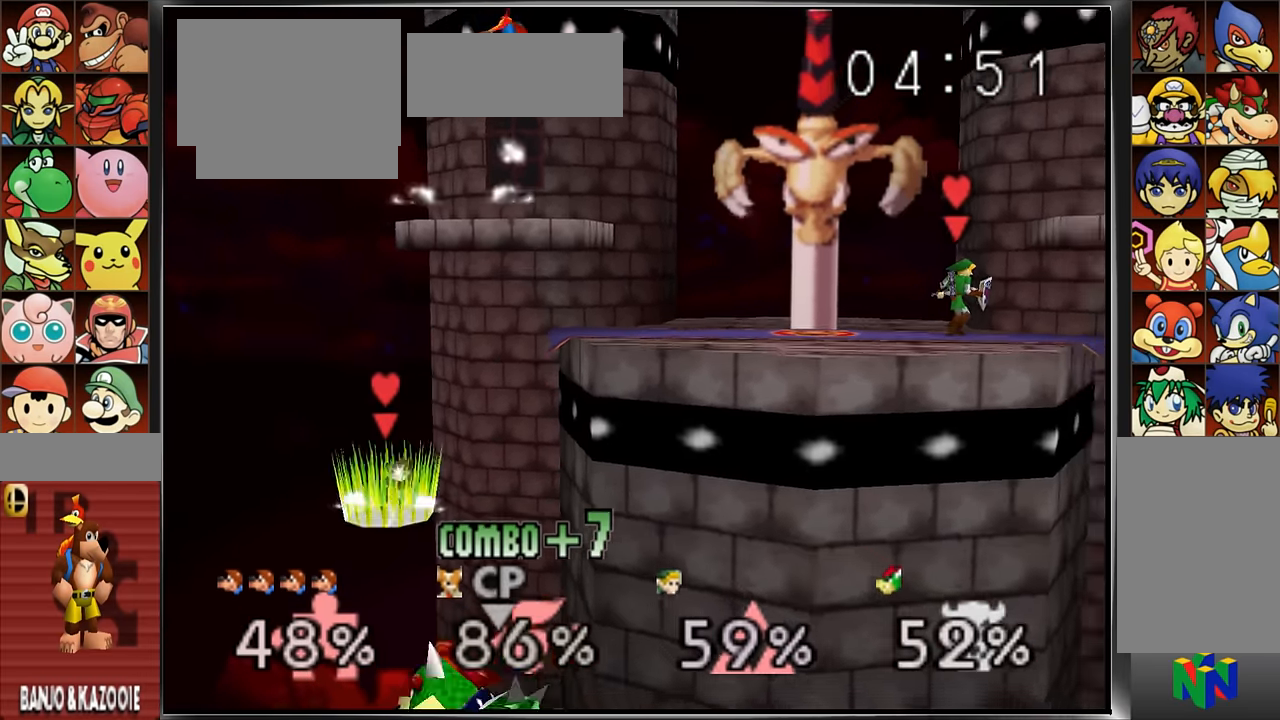
{"dt_ms": 501, "buttons": [], "left_stick": "up-right"}
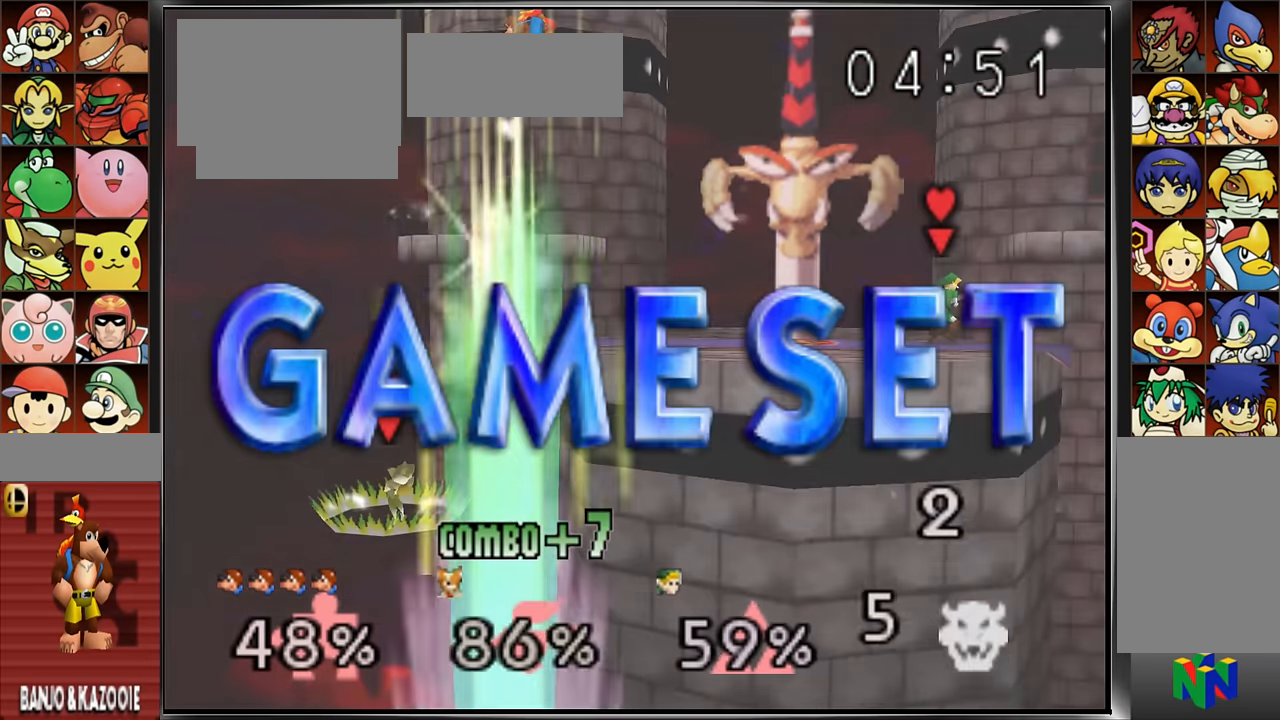
{"dt_ms": 500, "buttons": [], "left_stick": "center", "button_events": []}
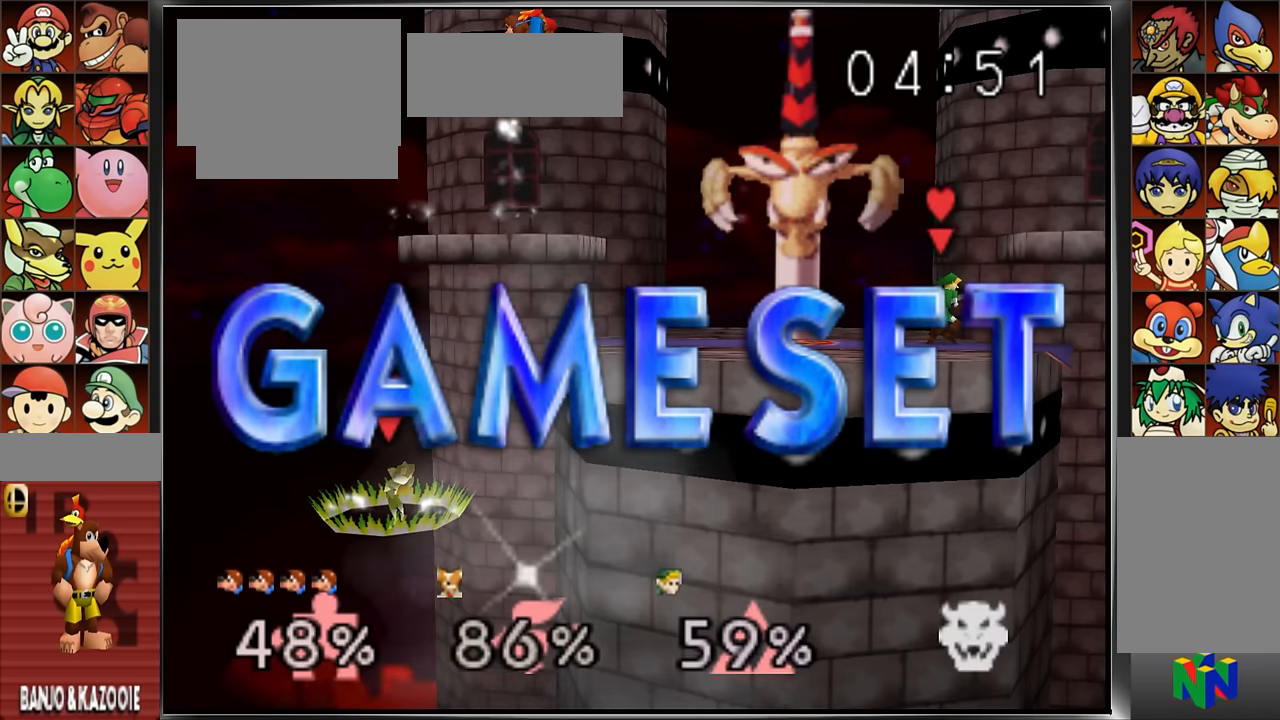
{"dt_ms": 501, "buttons": [], "left_stick": "center", "button_events": []}